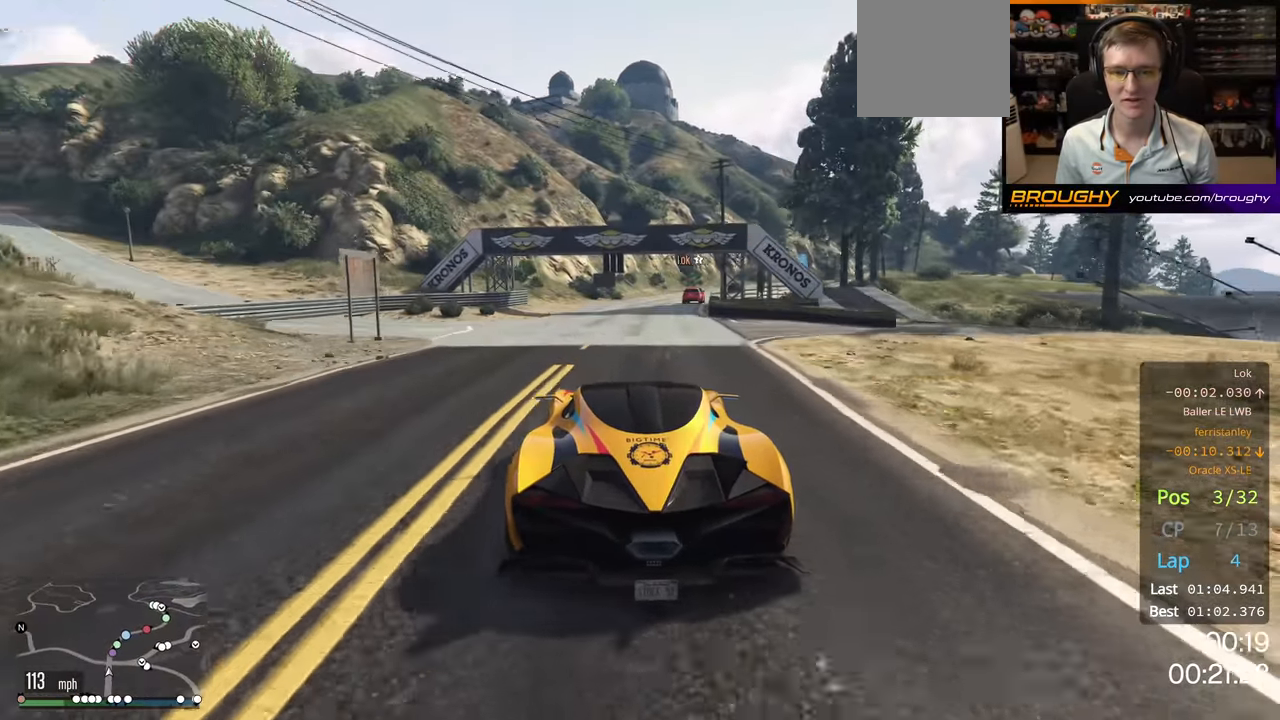
Gameplay with a controller (Xbox layout); each line is a JSON object with the inputs held at the frame after it. "events" lists button and stick changes between this image and that frame as [ms after this image, input, new state], when the widget could be followed in between.
{"buttons": ["R2"], "left_stick": "center", "right_stick": "center", "events": [[133, "left_stick", "right"], [333, "left_stick", "center"]]}
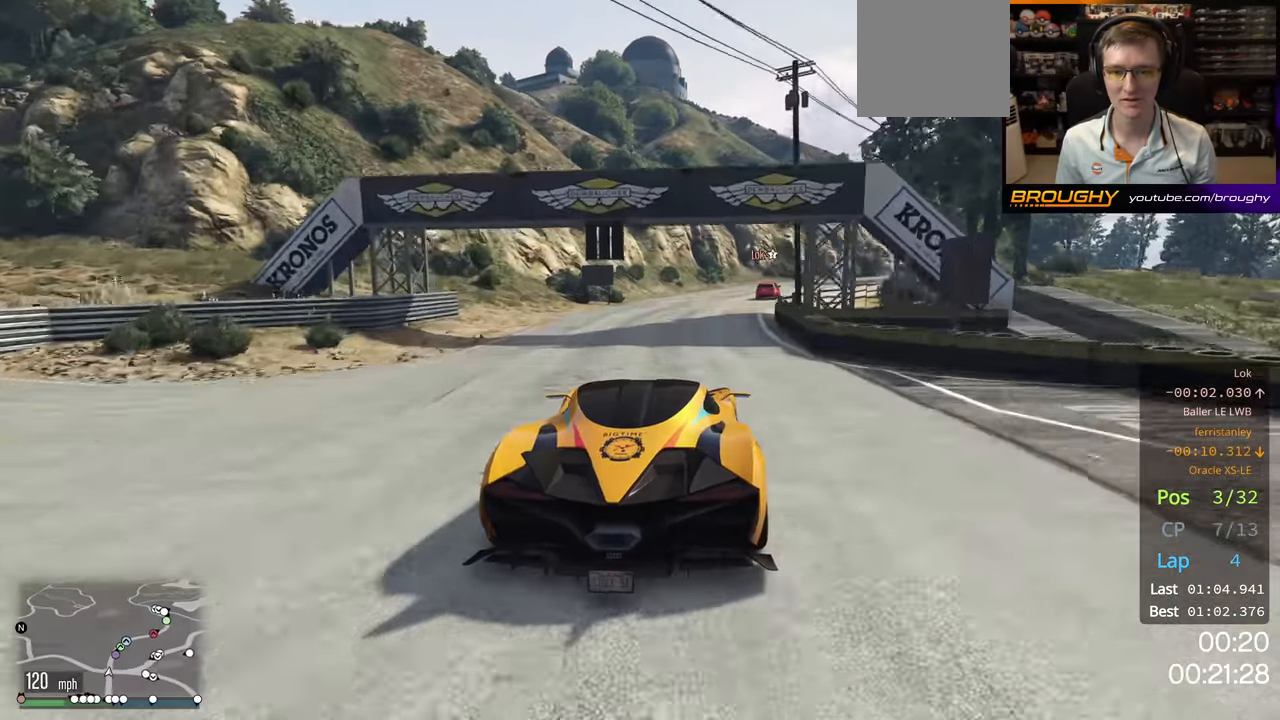
{"buttons": ["R2"], "left_stick": "center", "right_stick": "center", "events": [[67, "left_stick", "right"], [250, "left_stick", "center"]]}
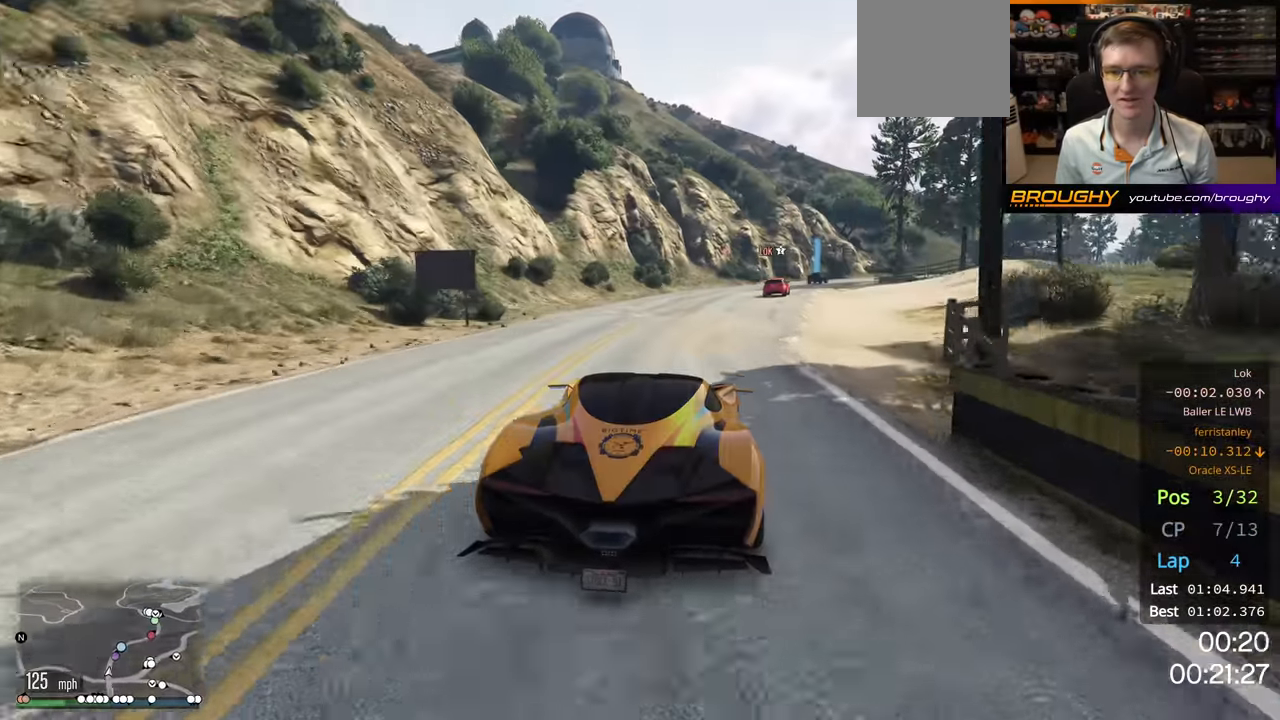
{"buttons": ["R2"], "left_stick": "right", "right_stick": "center", "events": [[50, "left_stick", "right"], [283, "left_stick", "center"], [450, "left_stick", "right"]]}
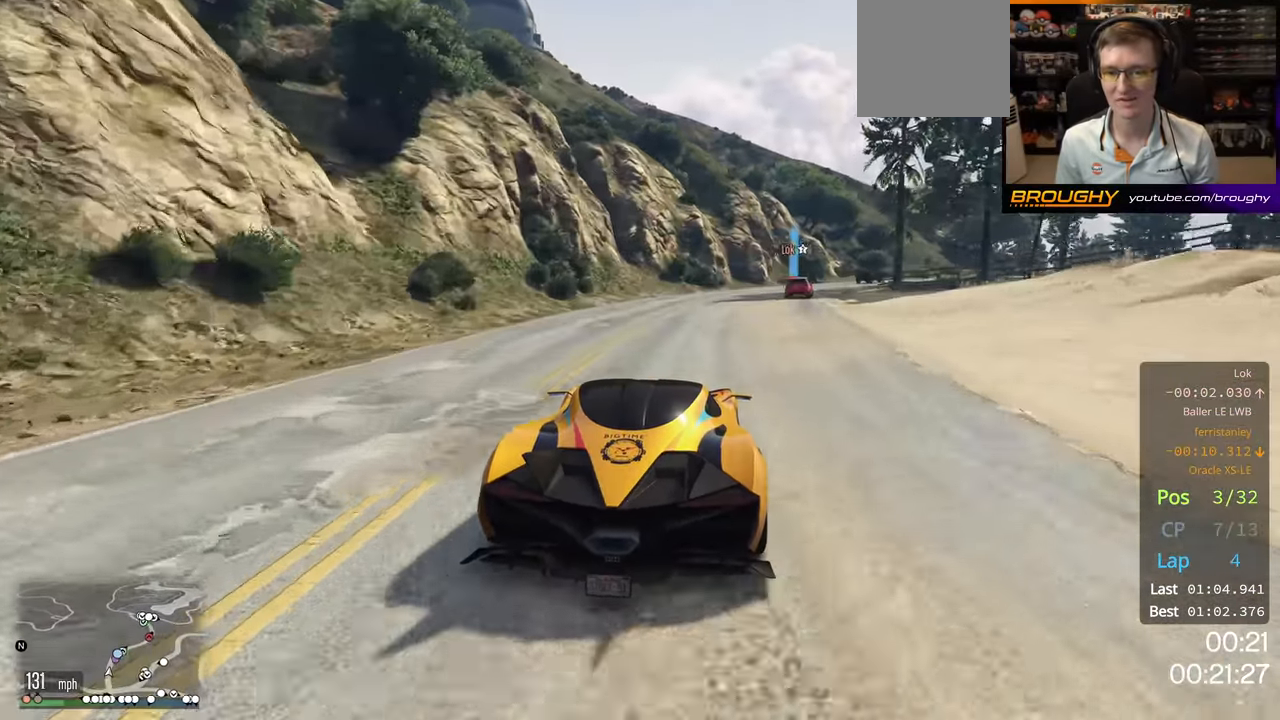
{"buttons": ["R2"], "left_stick": "center", "right_stick": "center", "events": [[133, "left_stick", "center"], [250, "left_stick", "right"], [483, "left_stick", "center"]]}
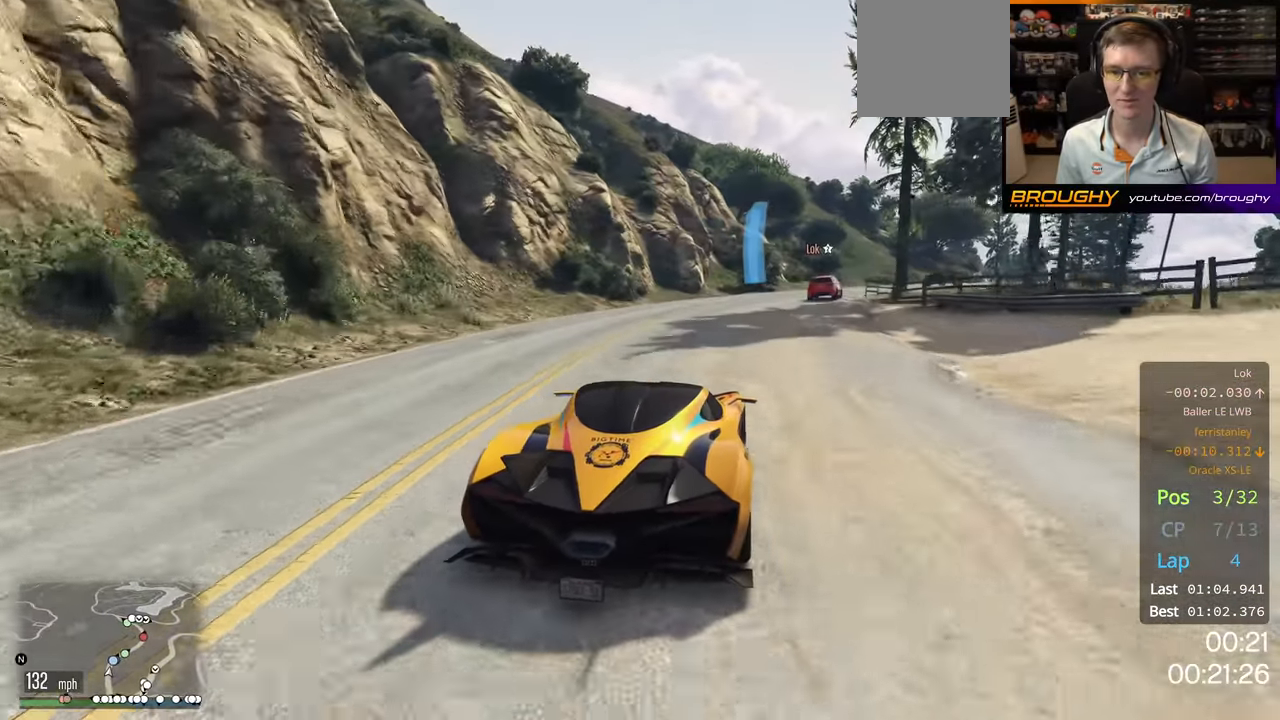
{"buttons": [], "left_stick": "right", "right_stick": "center", "events": [[83, "left_stick", "right"], [267, "R2", "up"], [300, "left_stick", "center"], [417, "left_stick", "right"]]}
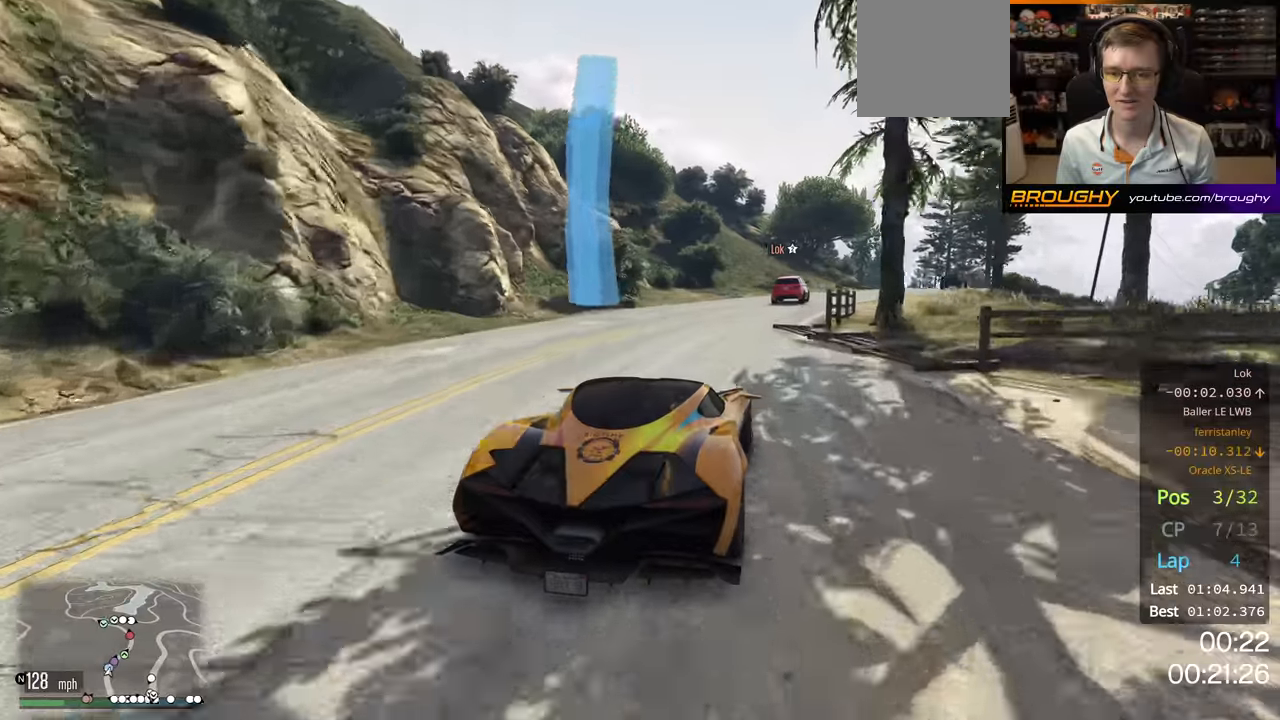
{"buttons": ["R2"], "left_stick": "right", "right_stick": "center", "events": [[134, "R2", "down"], [167, "left_stick", "center"], [250, "left_stick", "right"]]}
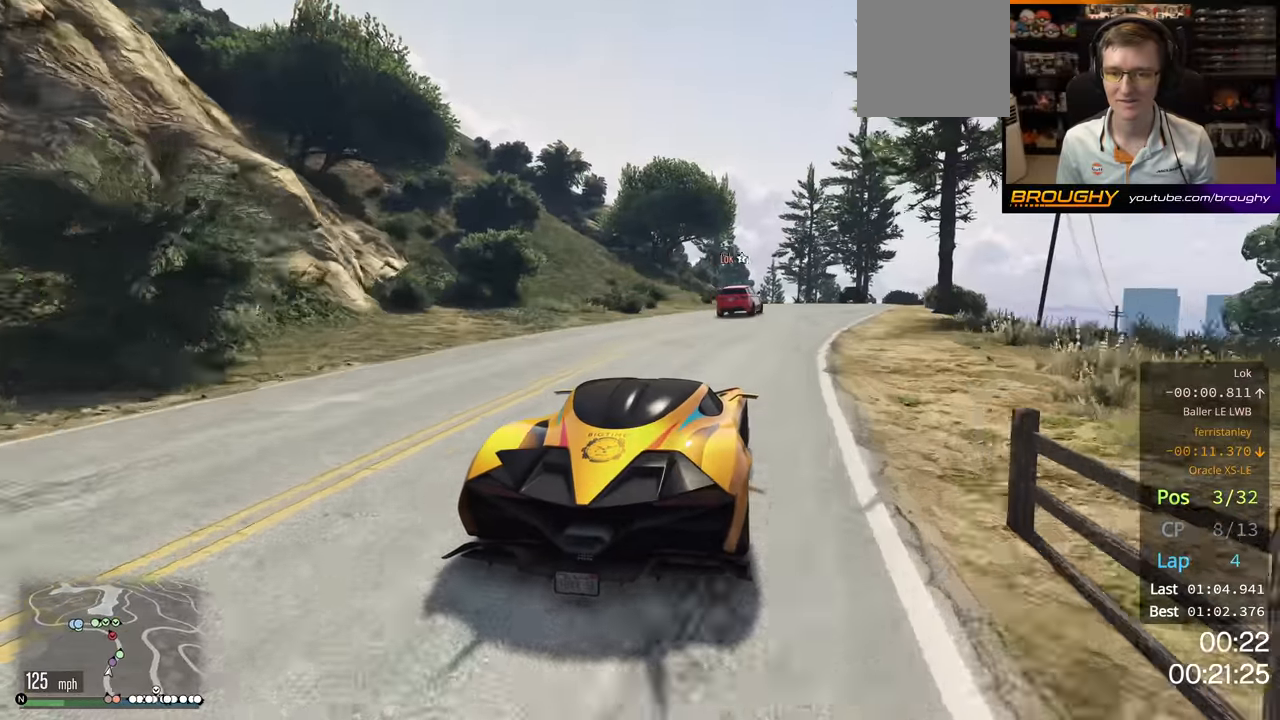
{"buttons": ["R2"], "left_stick": "center", "right_stick": "center", "events": [[284, "left_stick", "center"]]}
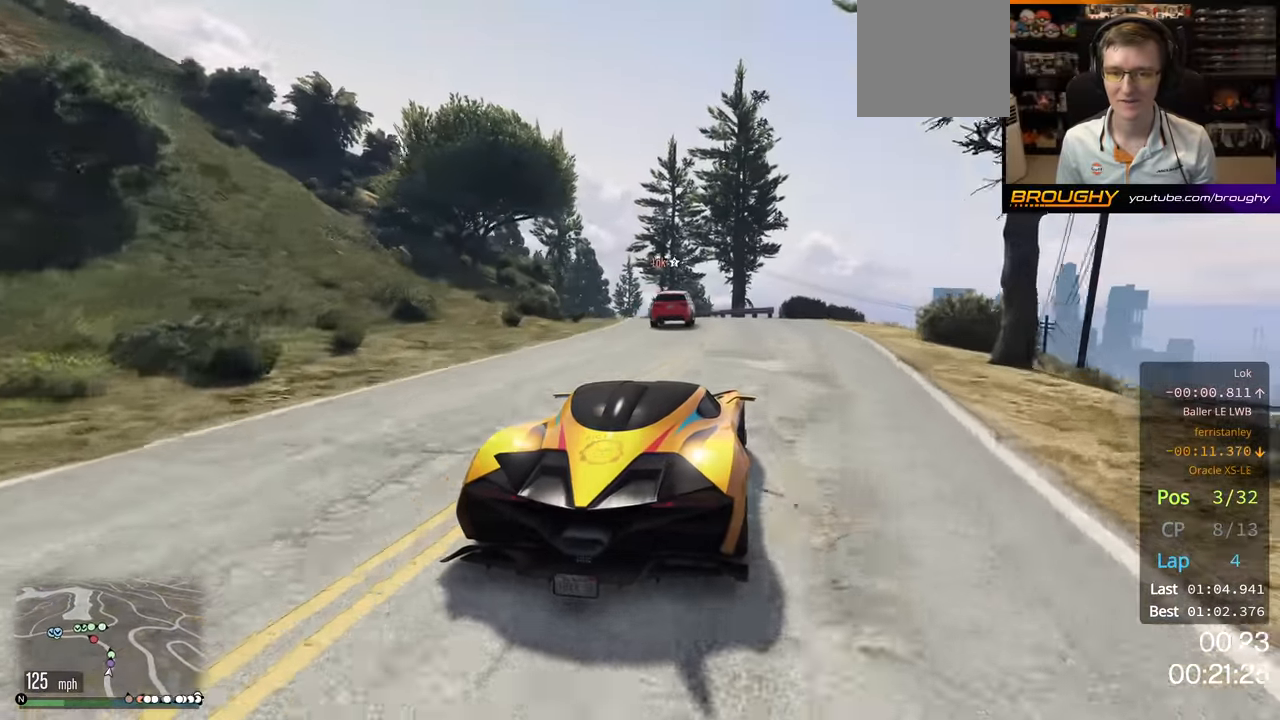
{"buttons": [], "left_stick": "up-left", "right_stick": "center", "events": [[34, "left_stick", "up-left"], [50, "L2", "down"], [84, "R2", "up"], [200, "left_stick", "center"], [250, "L2", "up"], [350, "left_stick", "up-left"]]}
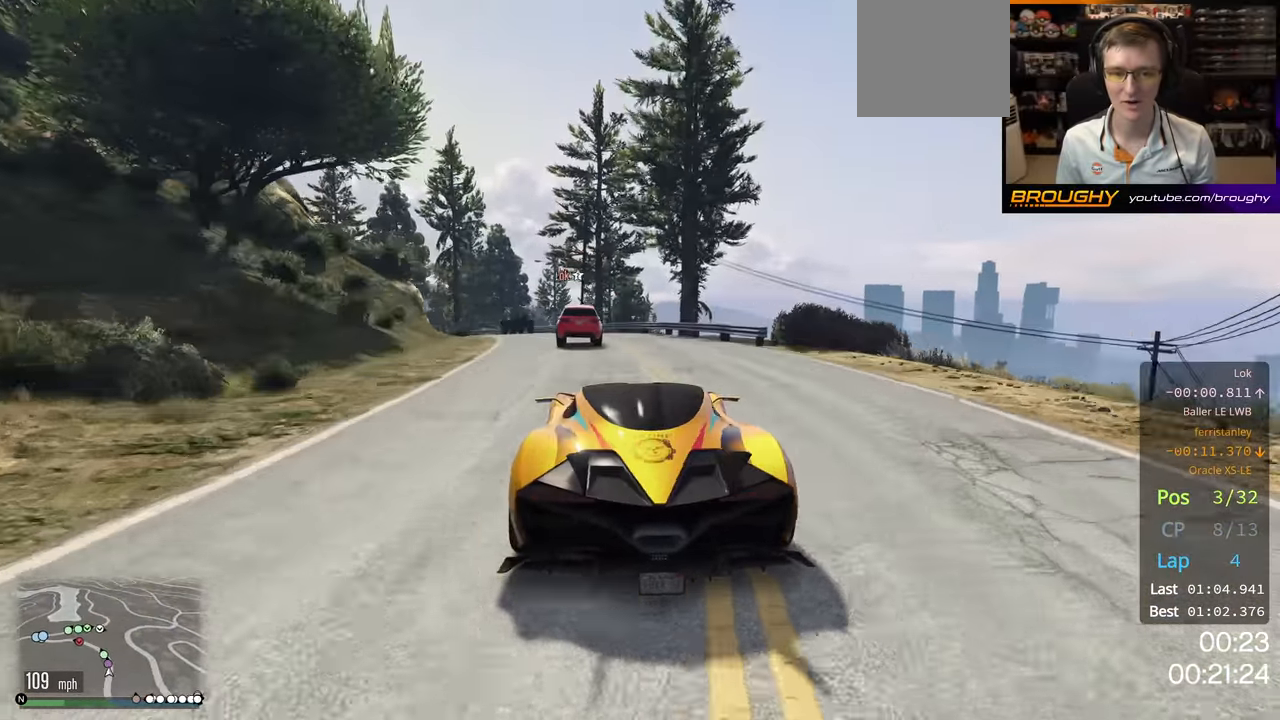
{"buttons": ["R2"], "left_stick": "up-left", "right_stick": "center", "events": [[34, "R2", "down"], [34, "left_stick", "center"], [350, "left_stick", "up-left"]]}
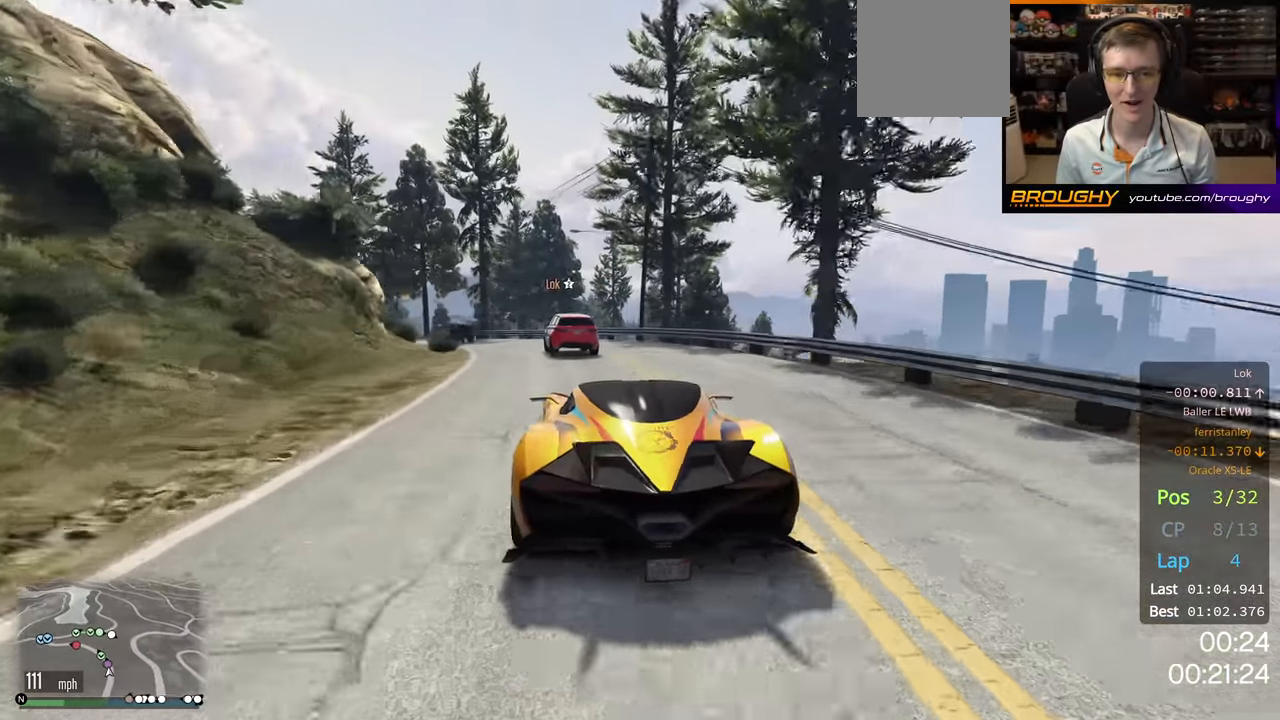
{"buttons": ["R2"], "left_stick": "left", "right_stick": "center", "events": [[350, "left_stick", "center"], [500, "left_stick", "left"]]}
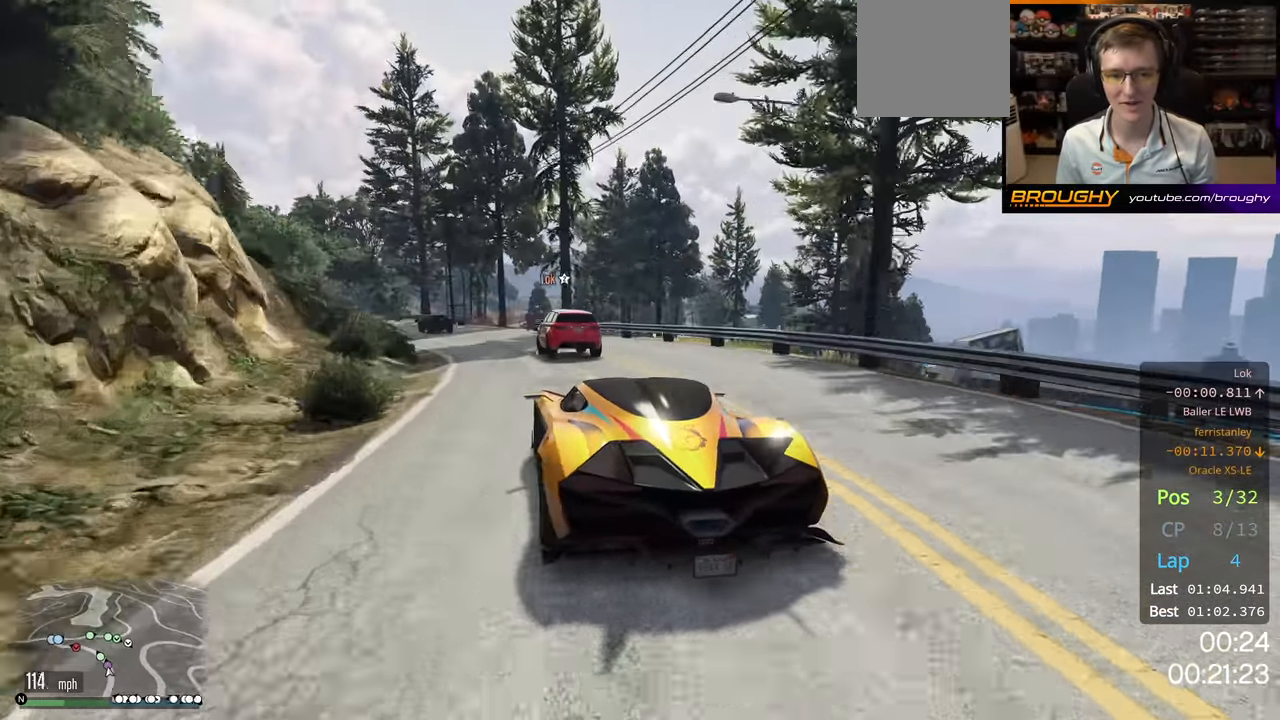
{"buttons": [], "left_stick": "up-left", "right_stick": "center", "events": [[134, "left_stick", "center"], [300, "left_stick", "up-left"], [400, "L2", "down"], [467, "R2", "up"], [500, "L2", "up"]]}
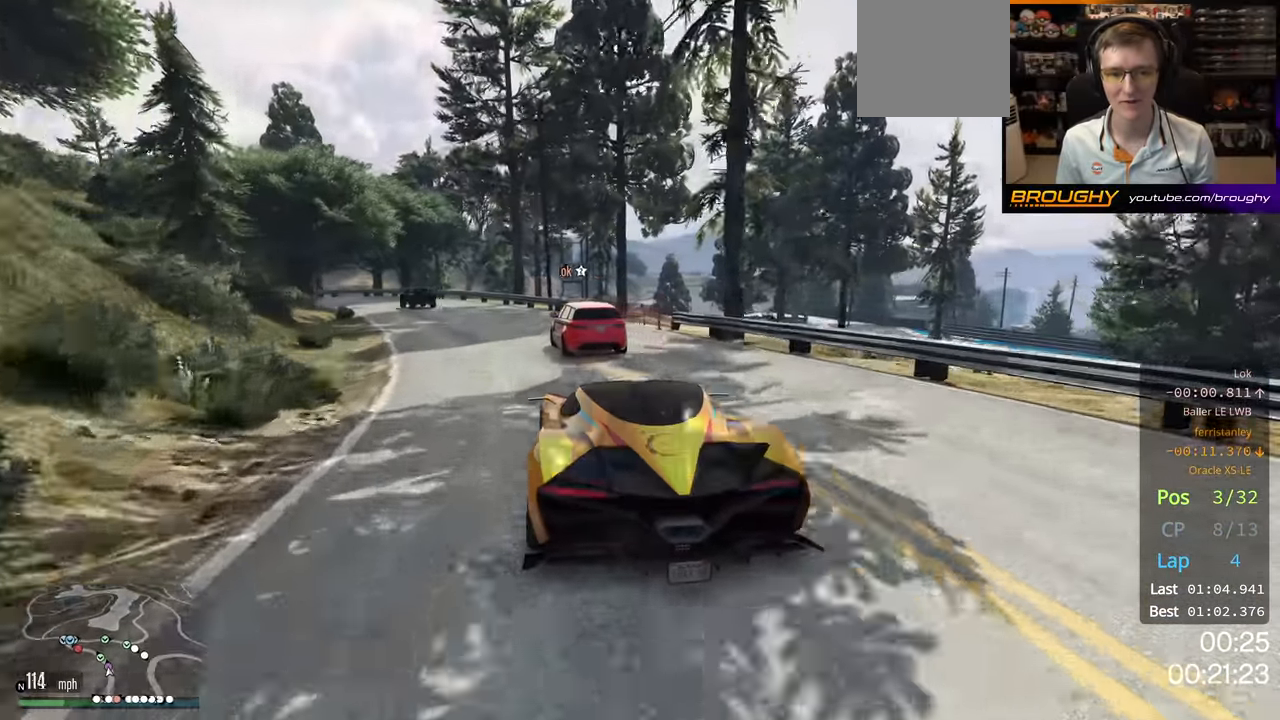
{"buttons": ["L2"], "left_stick": "center", "right_stick": "center", "events": [[67, "left_stick", "left"], [417, "left_stick", "center"], [434, "L2", "down"]]}
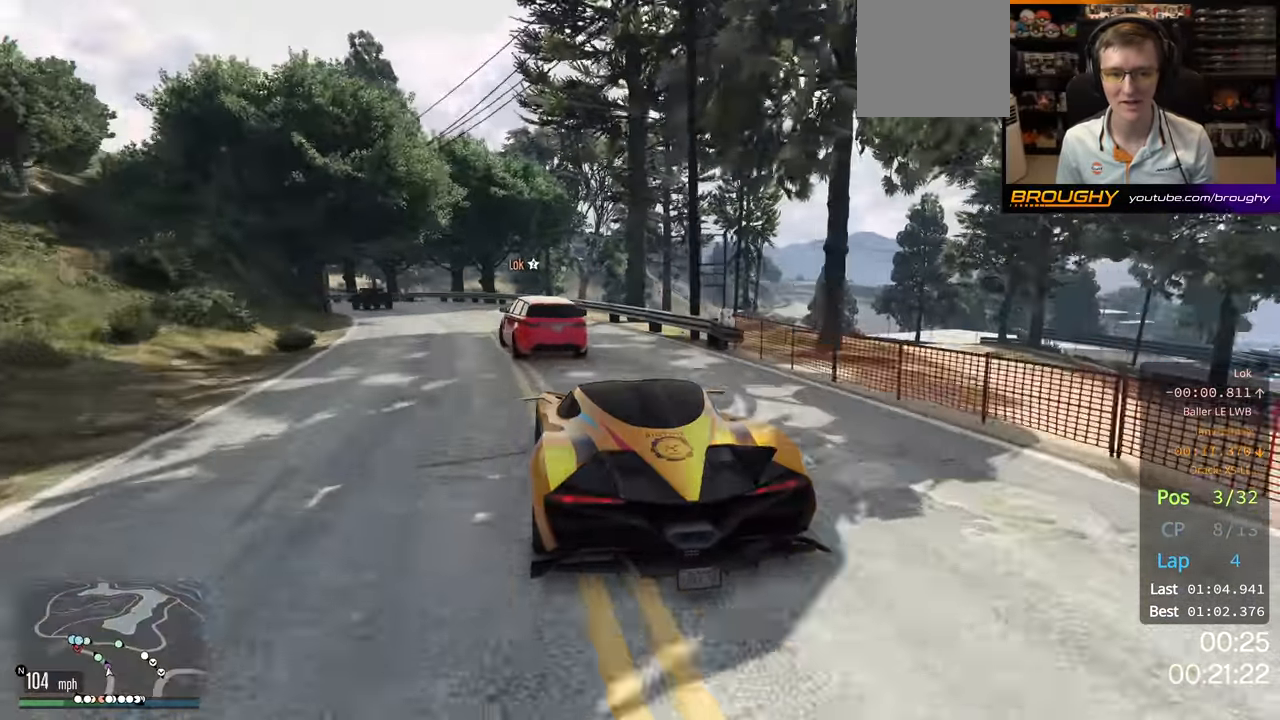
{"buttons": ["R2"], "left_stick": "up-left", "right_stick": "center", "events": [[117, "L2", "up"], [117, "left_stick", "left"], [300, "R2", "down"], [317, "left_stick", "center"], [467, "left_stick", "up-left"]]}
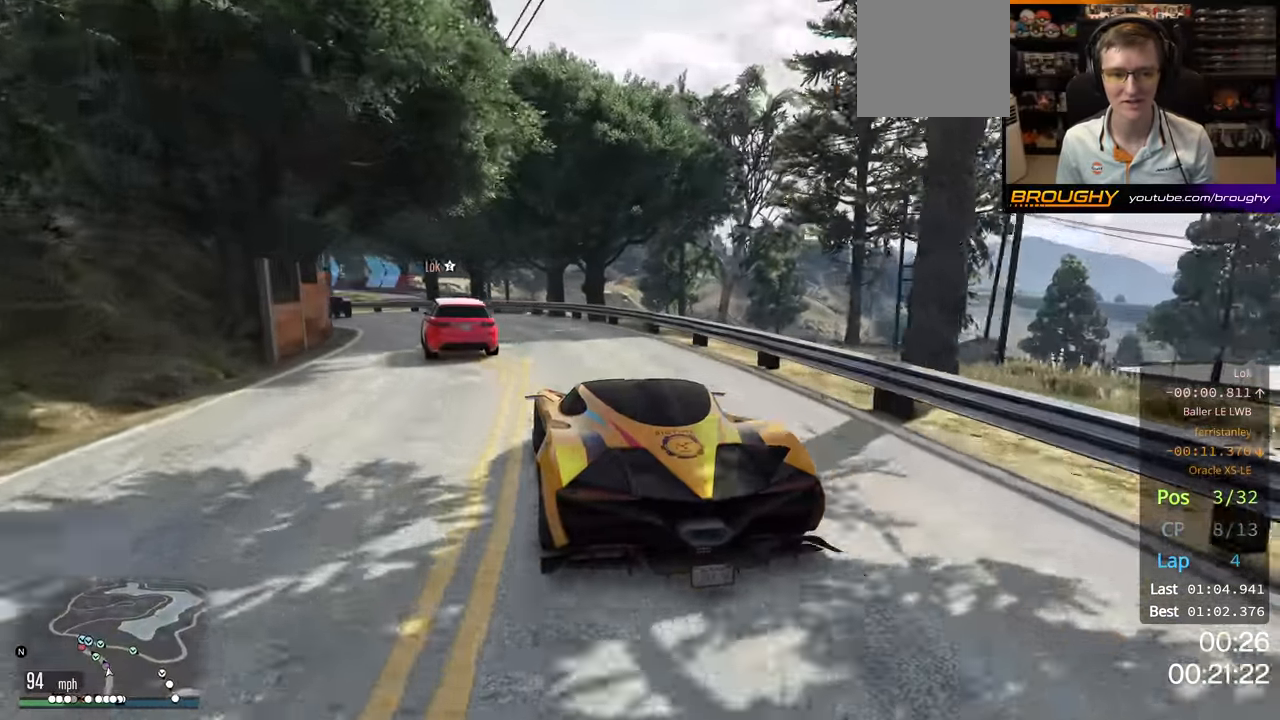
{"buttons": ["R2"], "left_stick": "center", "right_stick": "center", "events": [[134, "left_stick", "left"], [450, "left_stick", "center"]]}
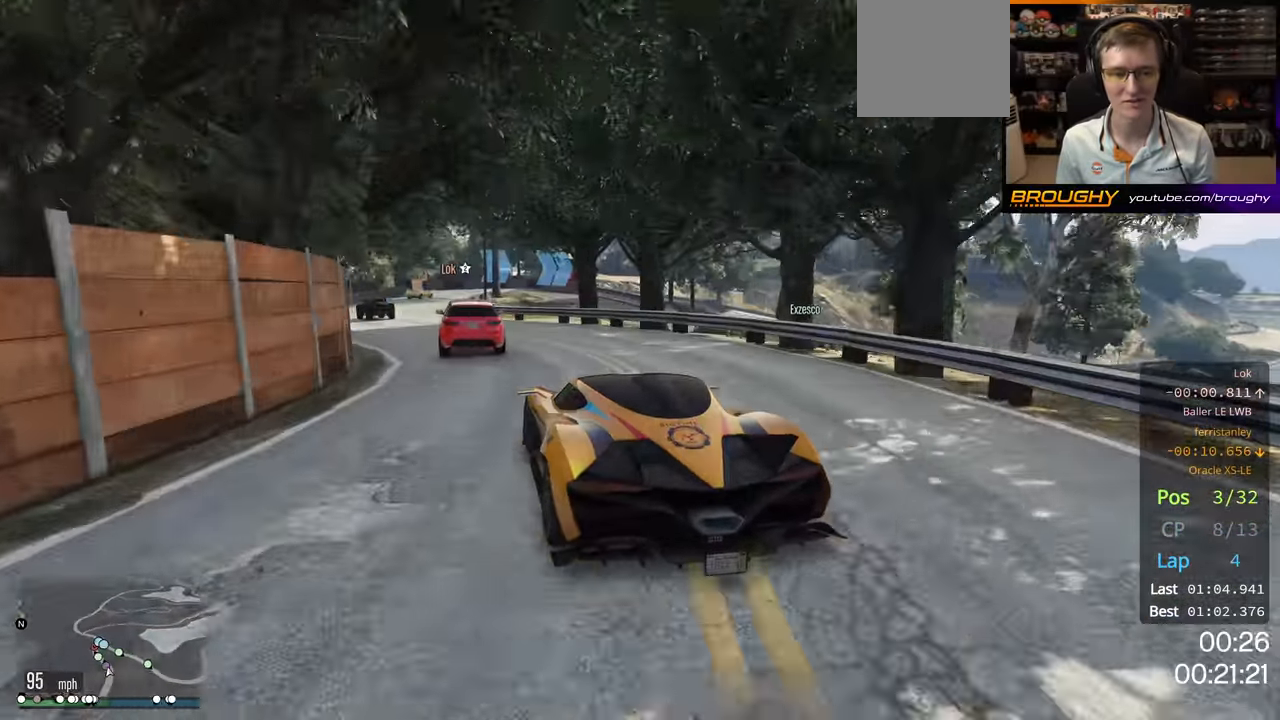
{"buttons": ["R2"], "left_stick": "left", "right_stick": "center", "events": [[17, "left_stick", "left"], [217, "left_stick", "center"], [283, "left_stick", "left"]]}
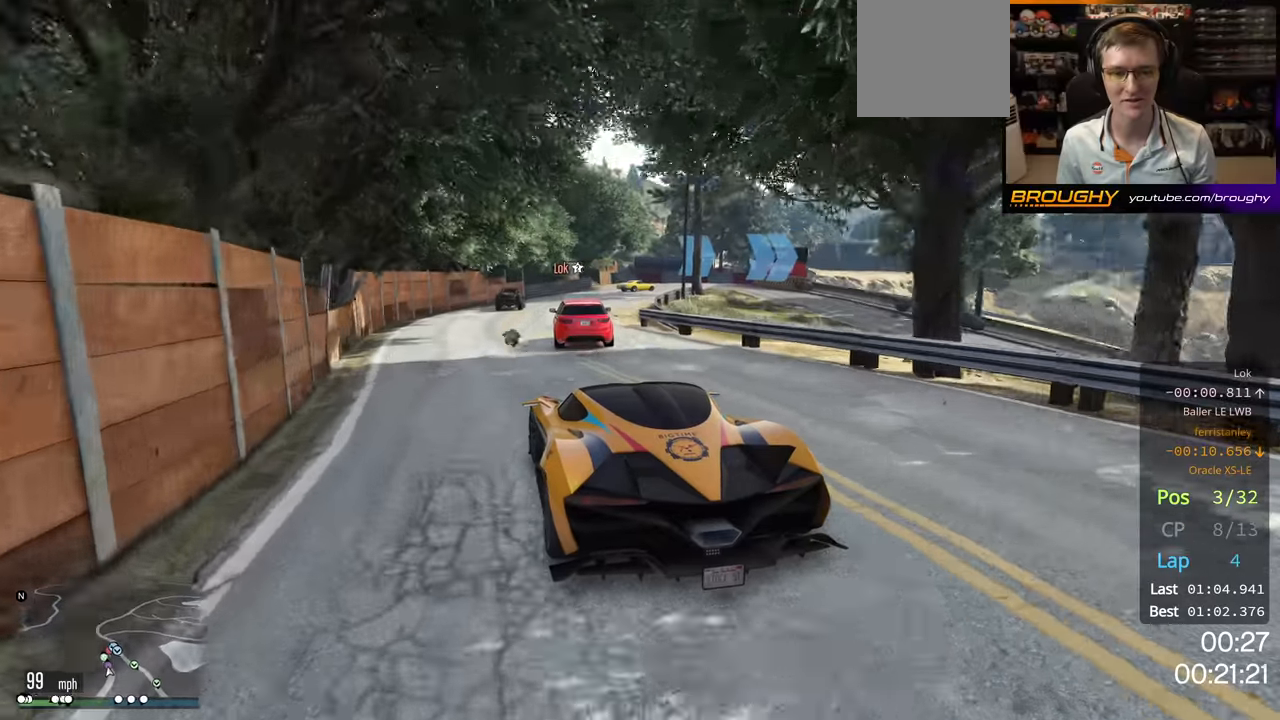
{"buttons": ["L2"], "left_stick": "right", "right_stick": "center", "events": [[33, "left_stick", "center"], [333, "left_stick", "right"], [450, "L2", "down"], [483, "R2", "up"]]}
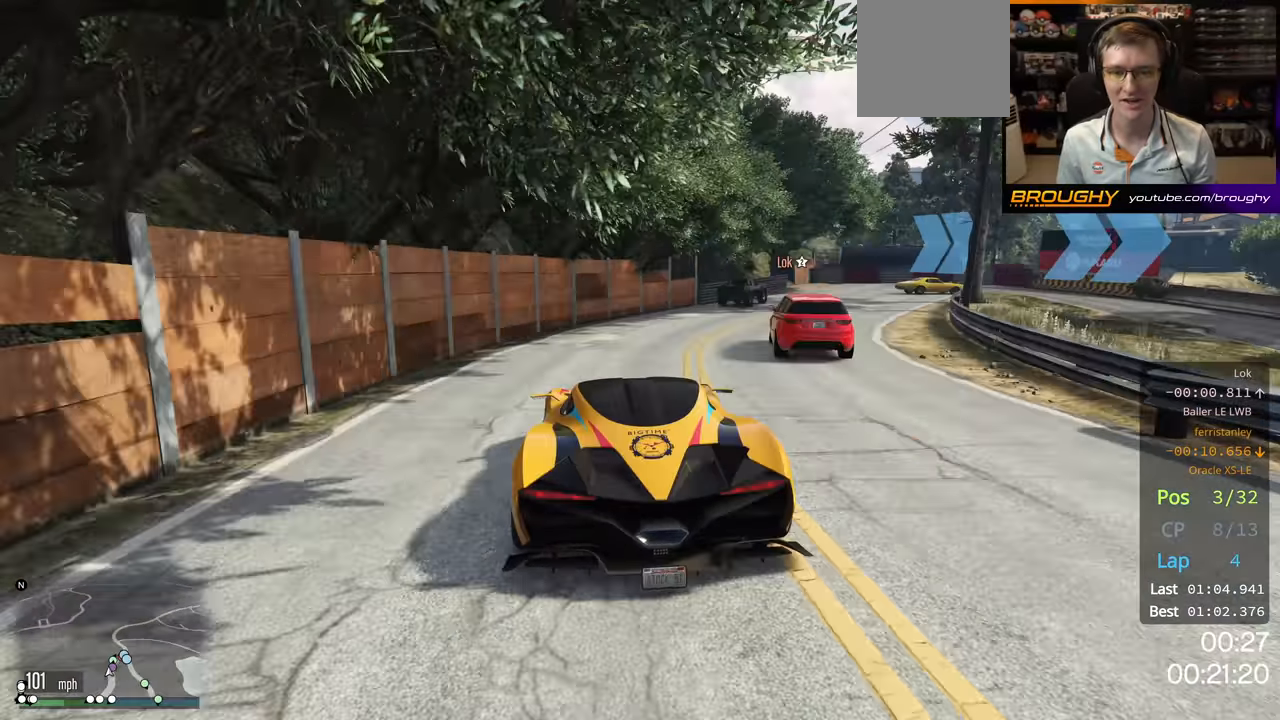
{"buttons": ["L2"], "left_stick": "right", "right_stick": "center", "events": []}
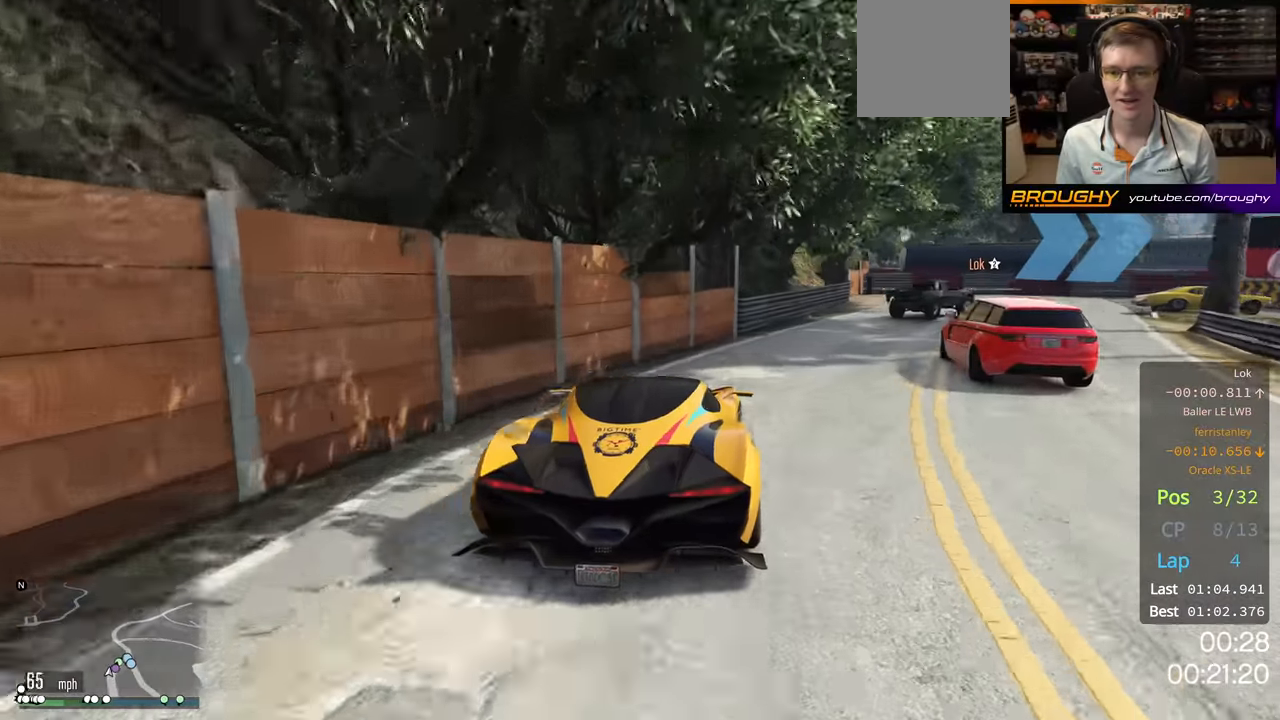
{"buttons": [], "left_stick": "center", "right_stick": "center", "events": [[133, "left_stick", "center"], [167, "L2", "up"], [183, "left_stick", "right"], [267, "L2", "down"], [400, "L2", "up"], [400, "left_stick", "center"]]}
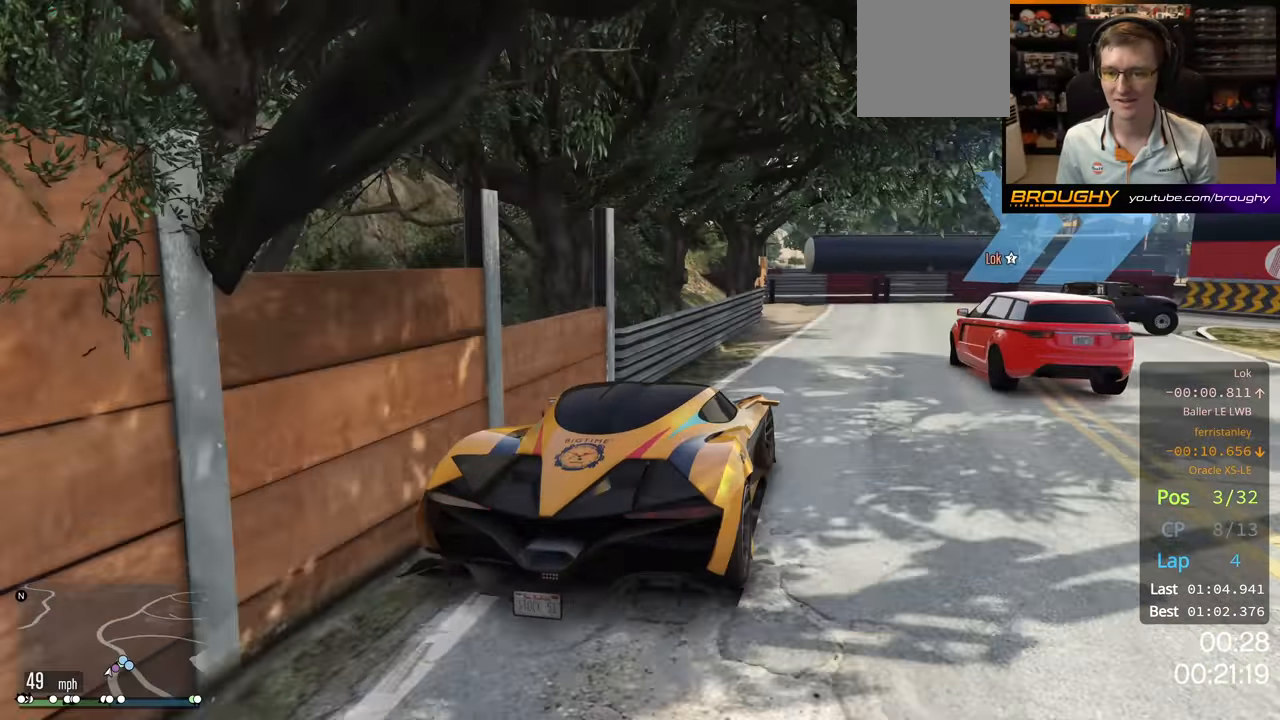
{"buttons": [], "left_stick": "right", "right_stick": "center", "events": [[100, "left_stick", "right"], [233, "L2", "down"], [367, "left_stick", "center"], [417, "L2", "up"], [483, "left_stick", "right"]]}
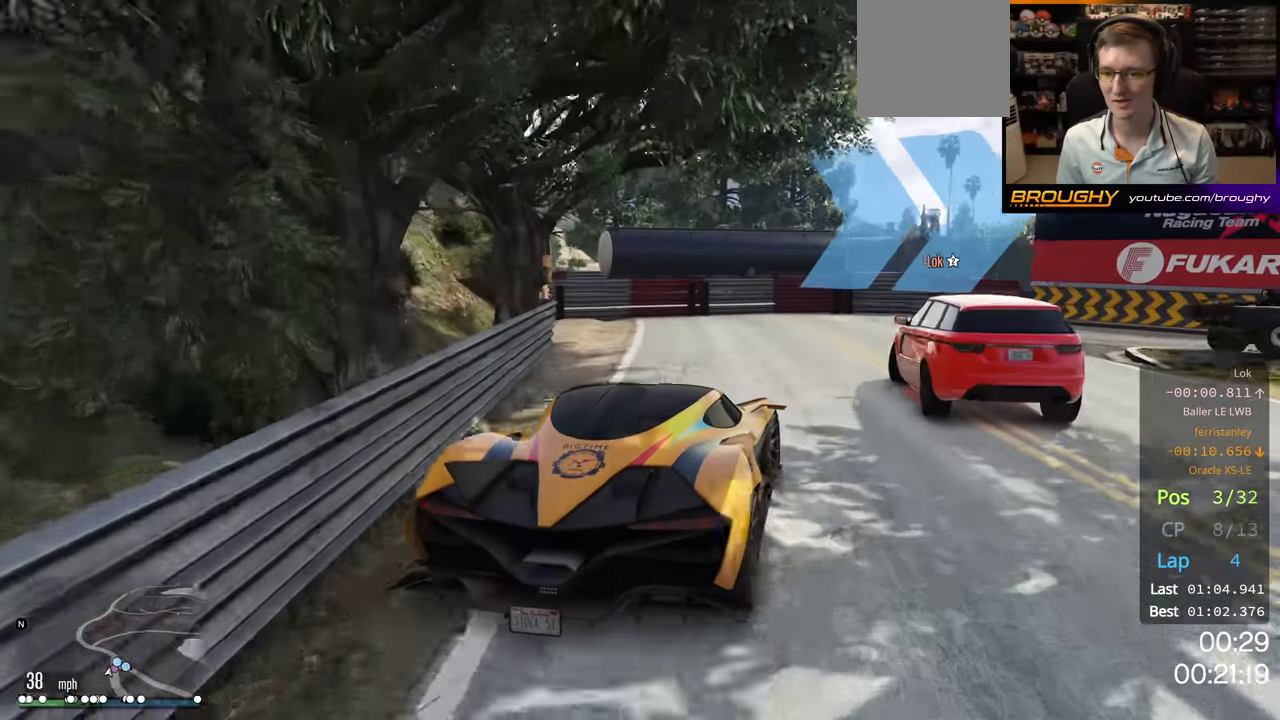
{"buttons": ["R2"], "left_stick": "center", "right_stick": "center", "events": [[167, "left_stick", "center"], [250, "R2", "down"], [333, "left_stick", "right"], [467, "left_stick", "center"]]}
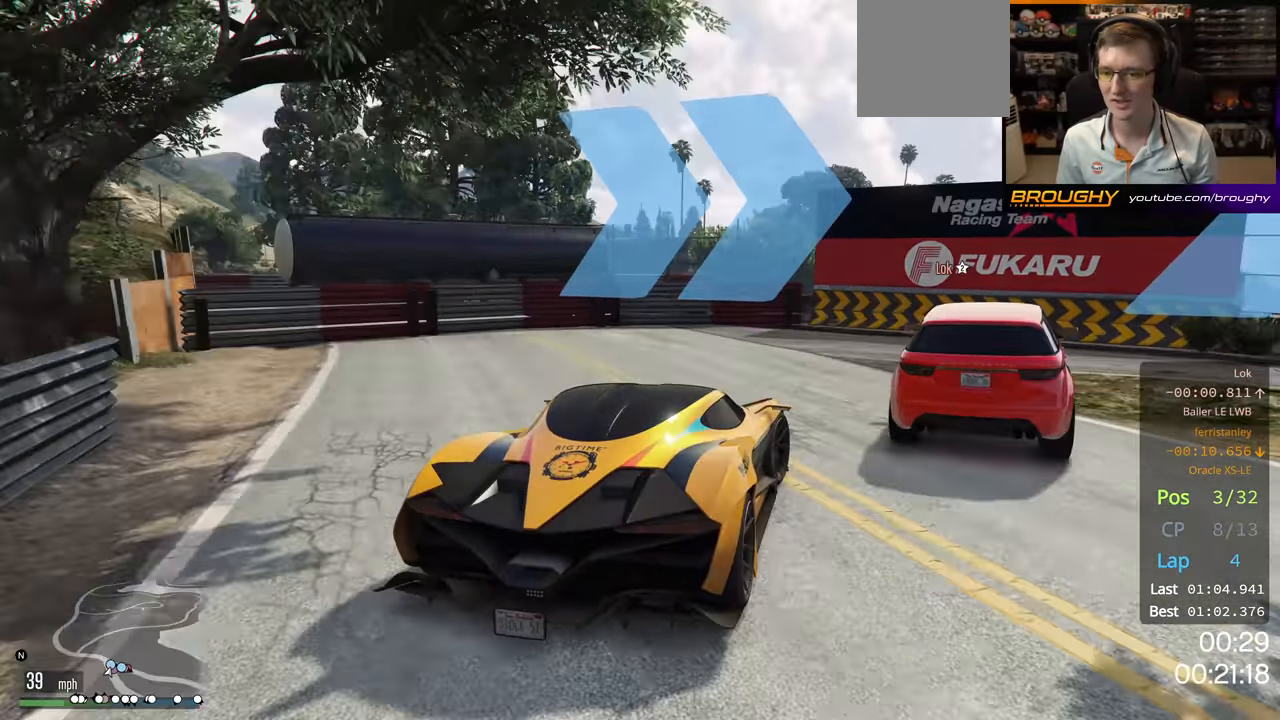
{"buttons": [], "left_stick": "right", "right_stick": "center", "events": [[50, "R2", "up"], [50, "left_stick", "right"]]}
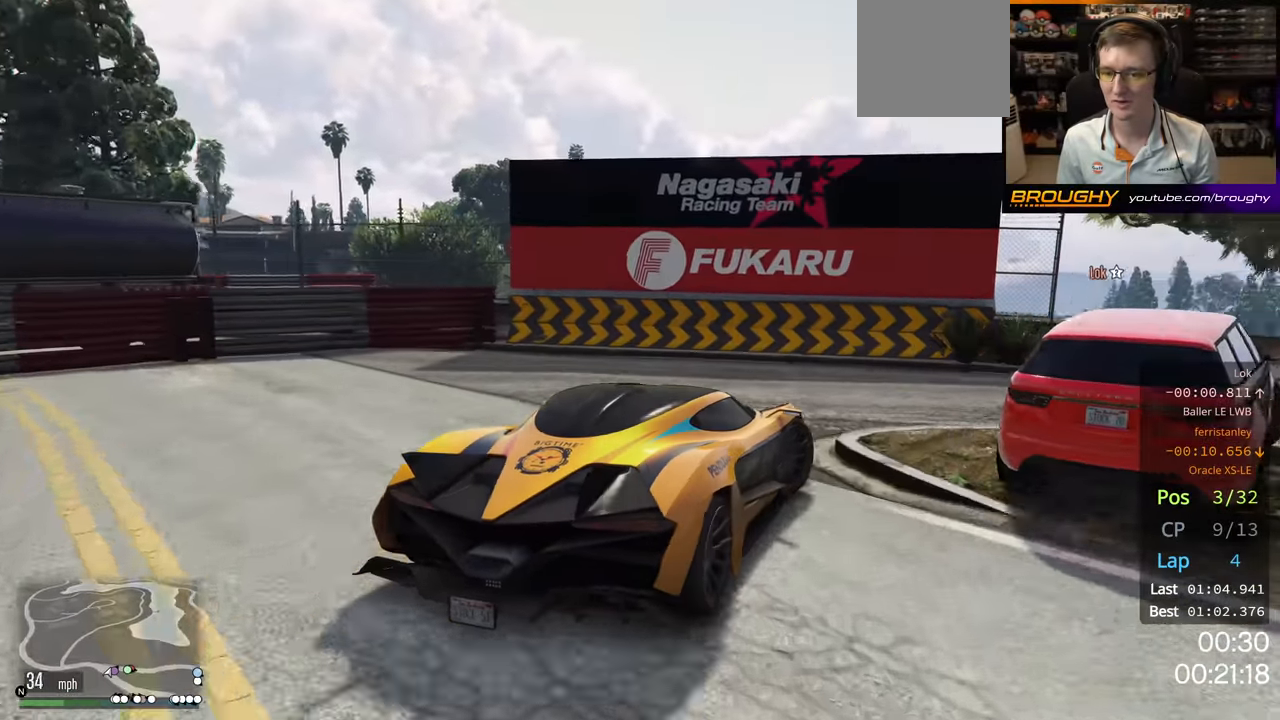
{"buttons": ["R2"], "left_stick": "right", "right_stick": "center", "events": [[383, "R2", "down"]]}
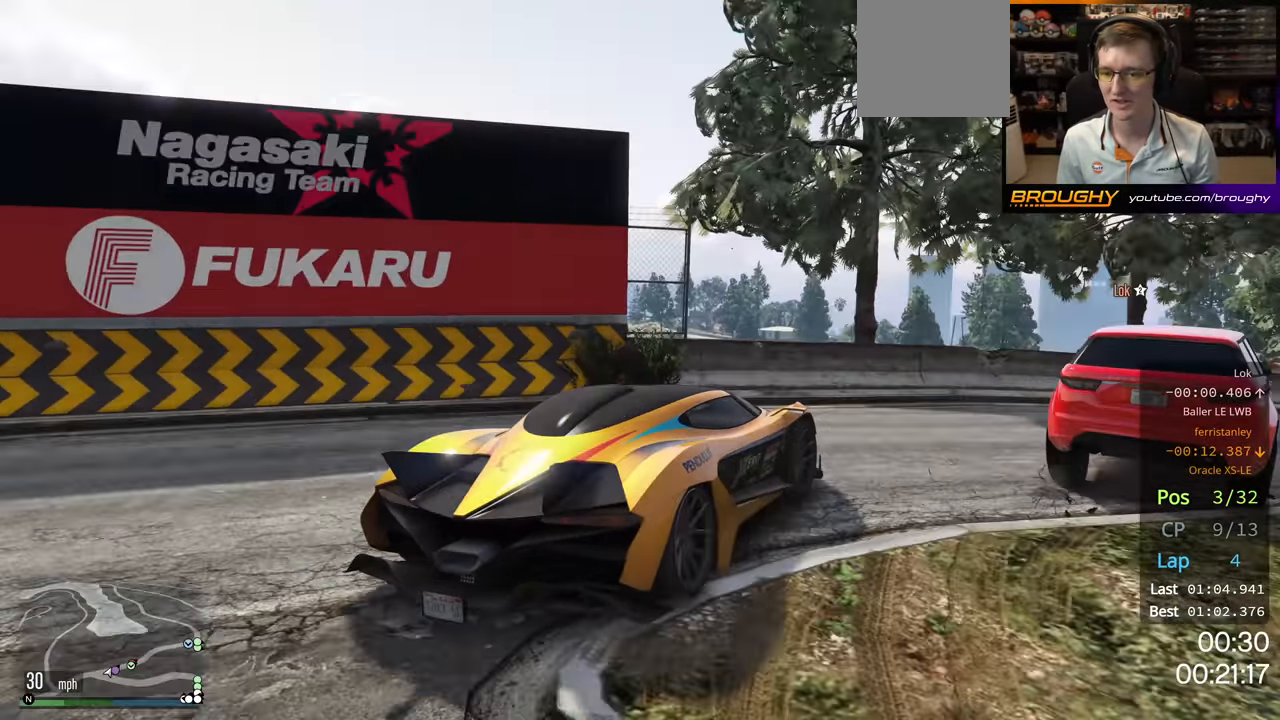
{"buttons": ["R2"], "left_stick": "right", "right_stick": "center", "events": [[133, "left_stick", "center"], [250, "left_stick", "right"]]}
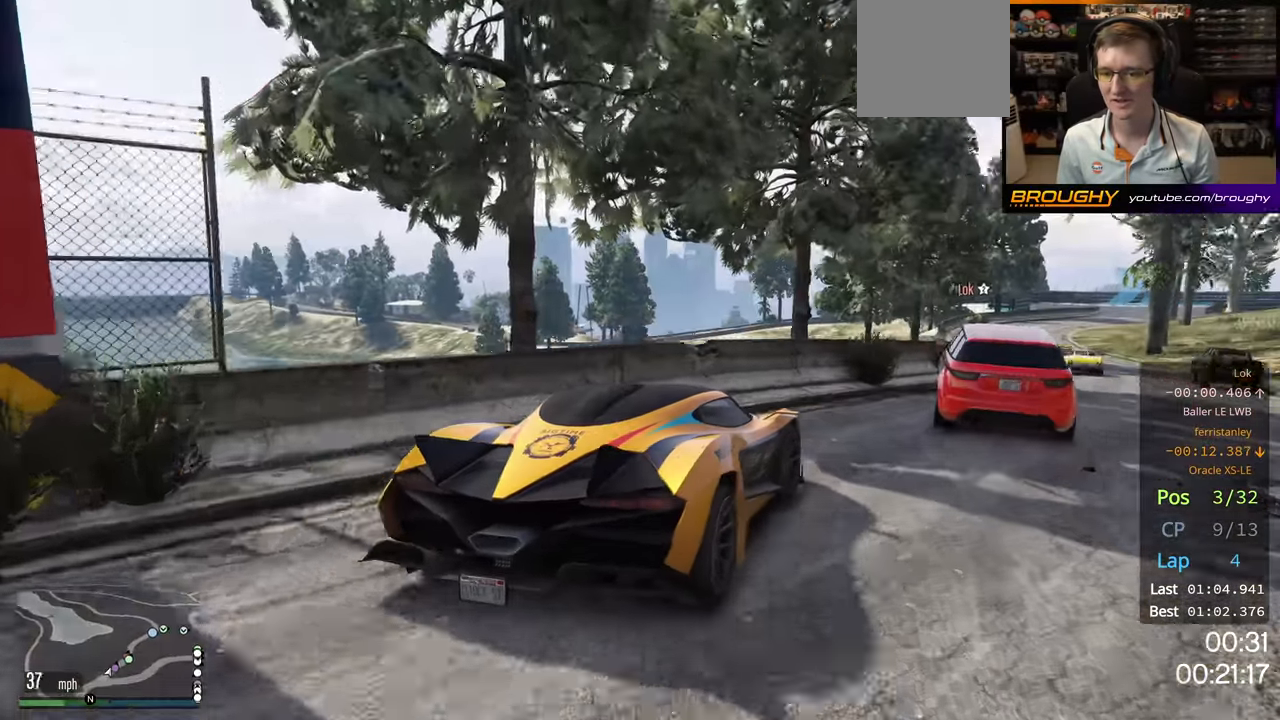
{"buttons": ["R2"], "left_stick": "right", "right_stick": "center", "events": [[250, "left_stick", "center"], [417, "left_stick", "right"]]}
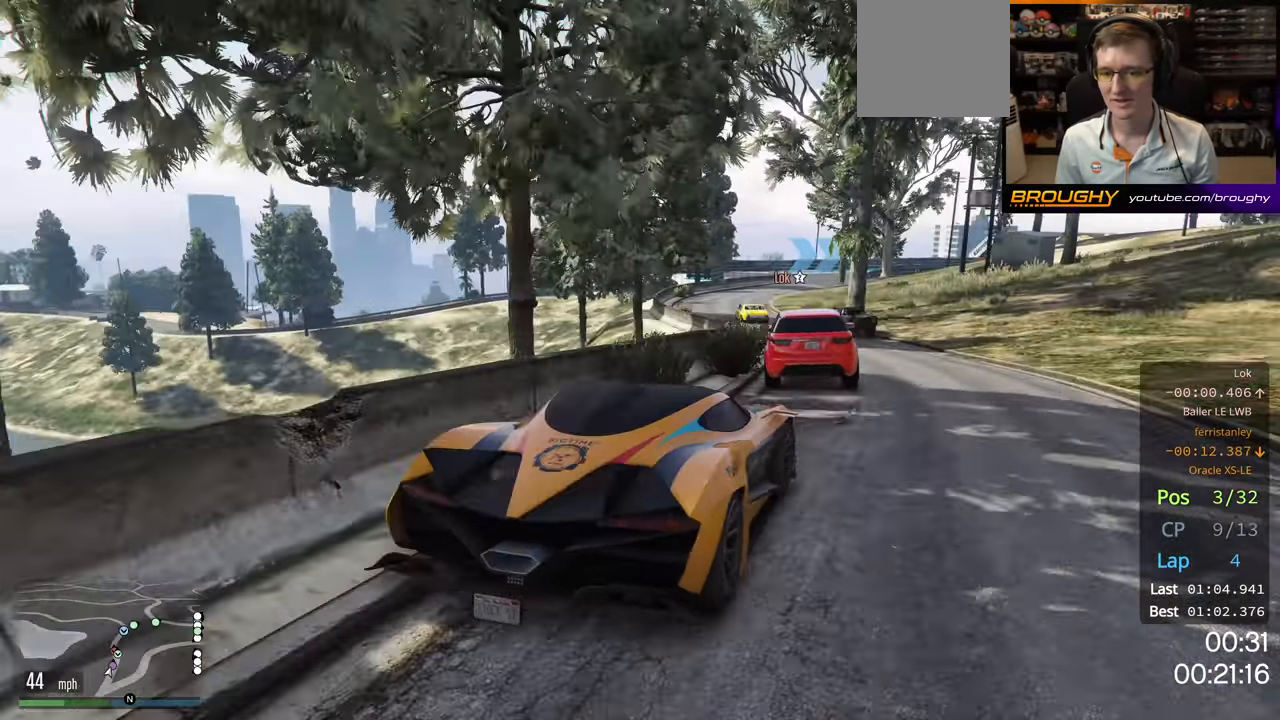
{"buttons": ["R2"], "left_stick": "left", "right_stick": "center", "events": [[100, "left_stick", "center"], [283, "left_stick", "left"]]}
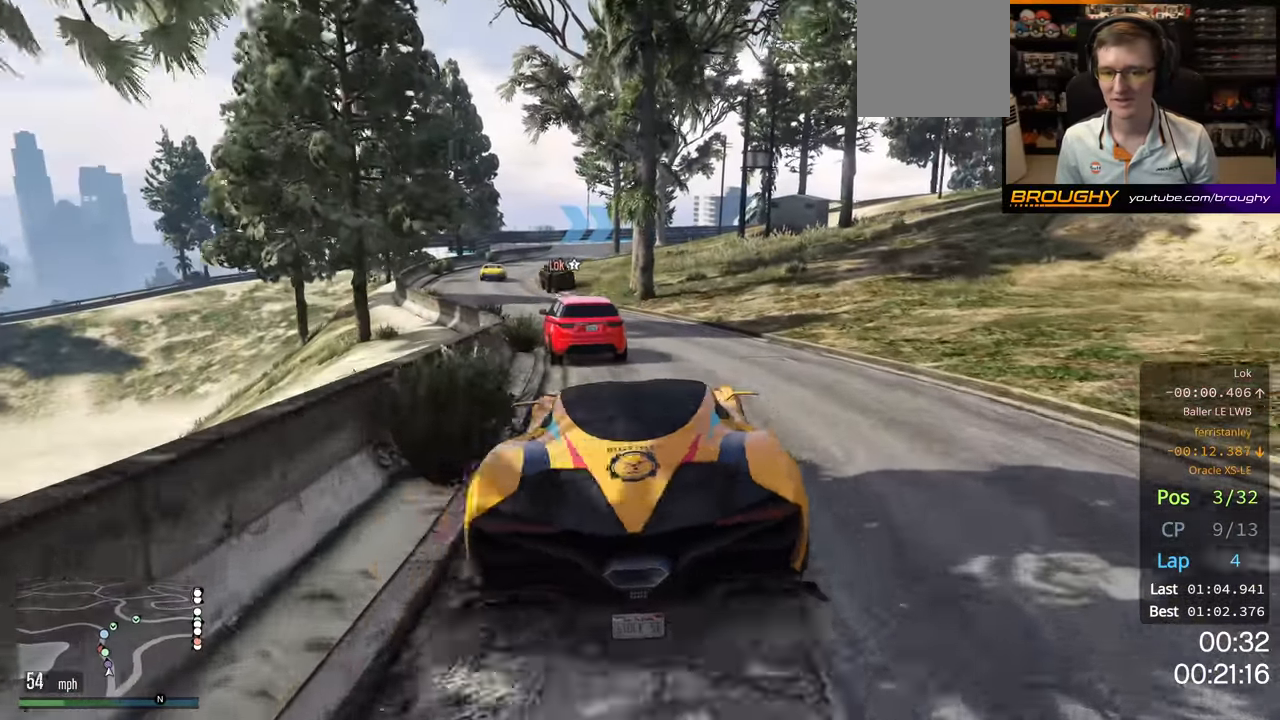
{"buttons": ["R2"], "left_stick": "center", "right_stick": "center", "events": [[67, "left_stick", "center"]]}
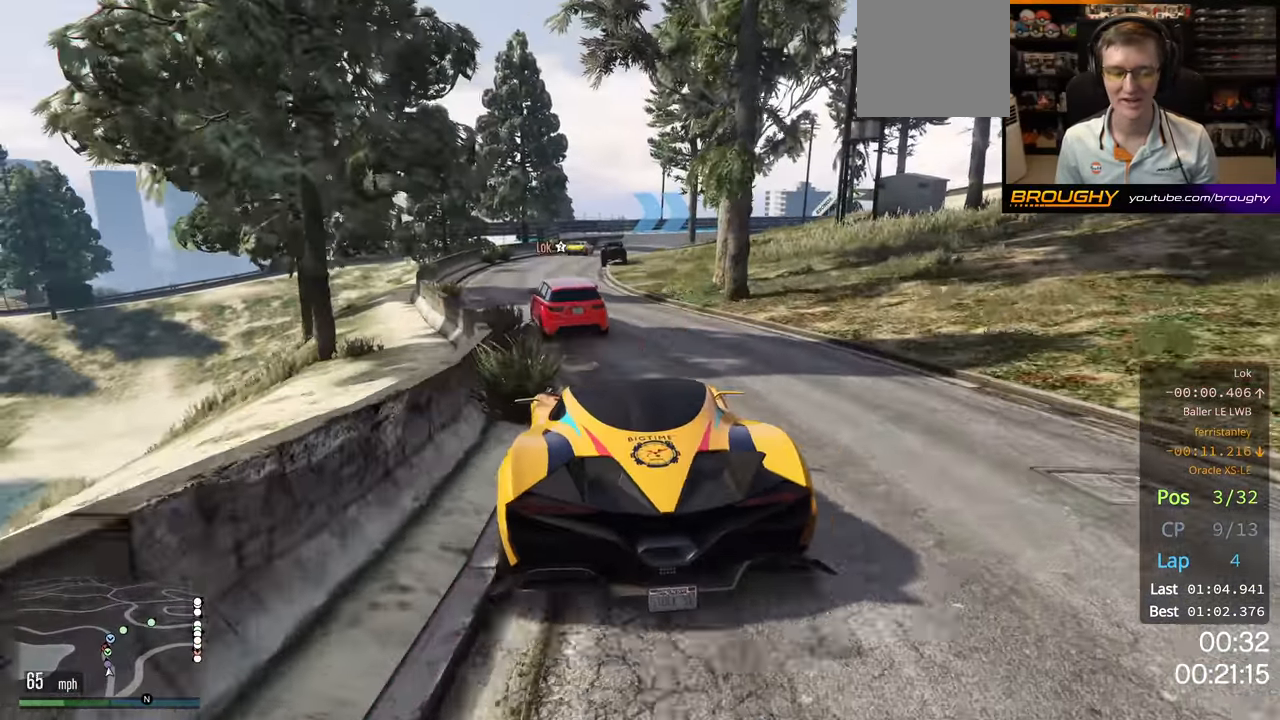
{"buttons": ["R2"], "left_stick": "center", "right_stick": "center", "events": [[316, "left_stick", "left"], [466, "left_stick", "center"]]}
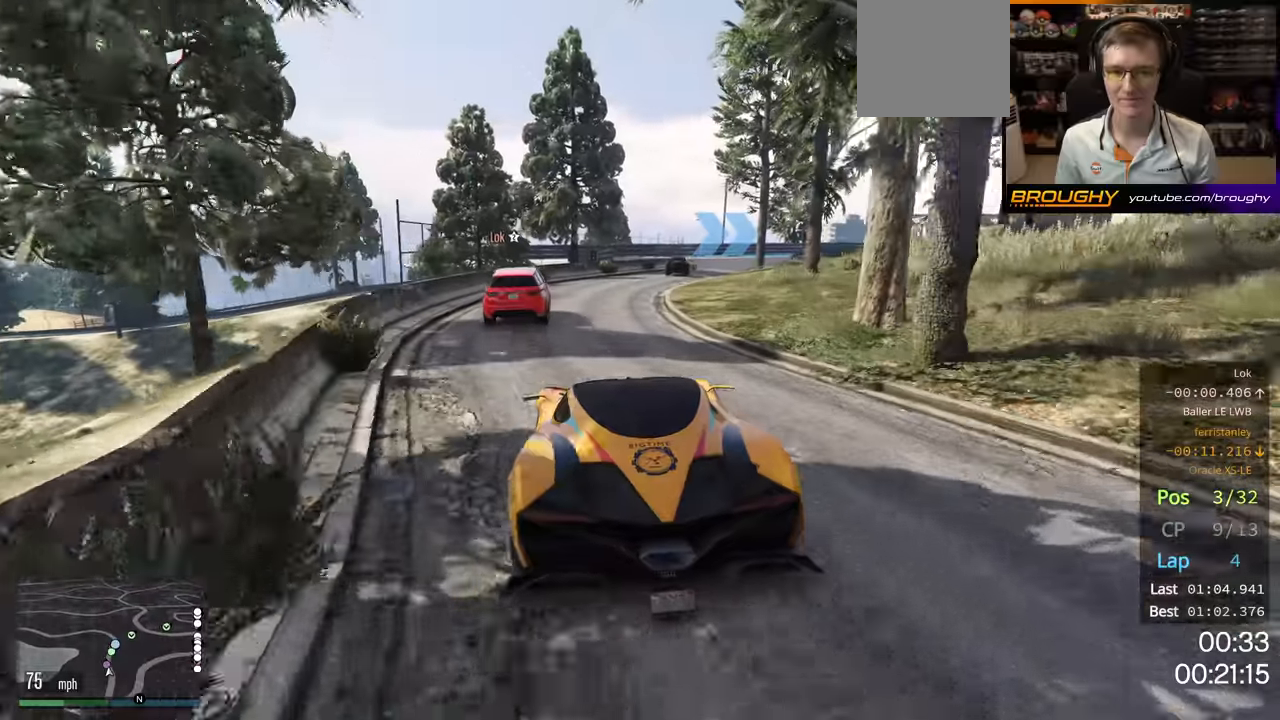
{"buttons": ["R2"], "left_stick": "center", "right_stick": "center", "events": [[216, "left_stick", "right"], [466, "left_stick", "center"]]}
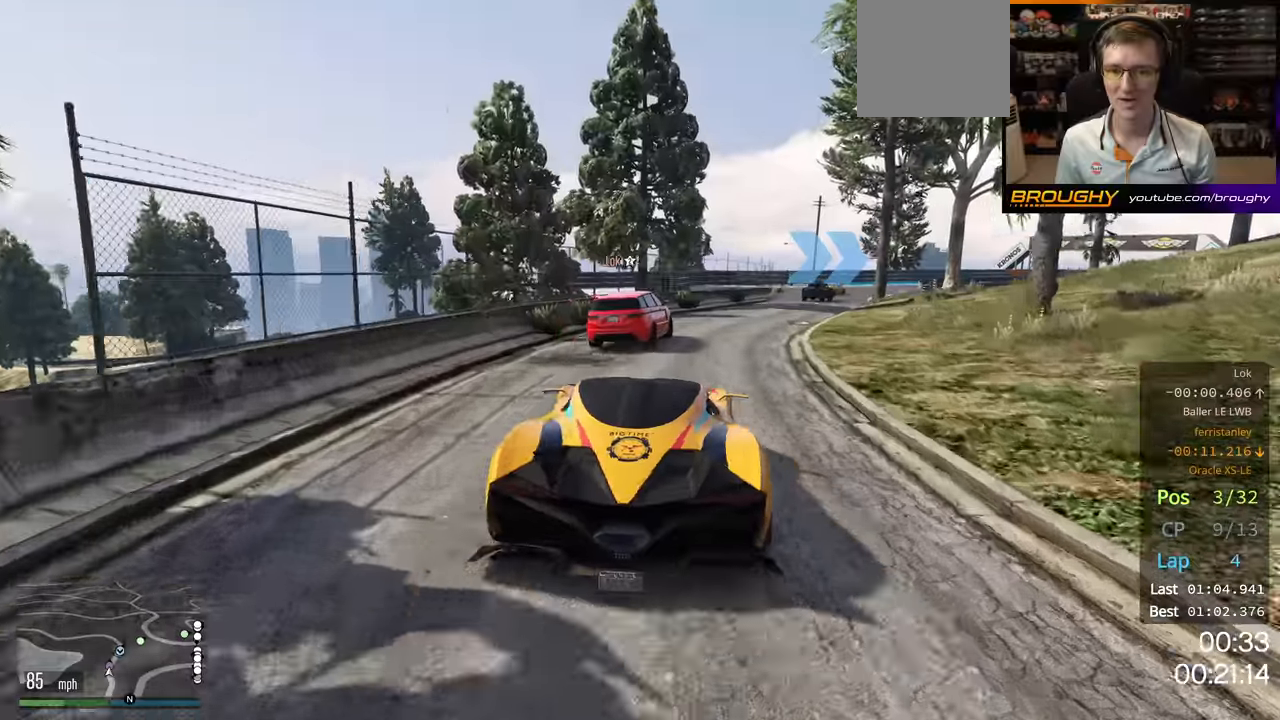
{"buttons": [], "left_stick": "center", "right_stick": "center", "events": [[200, "left_stick", "right"], [350, "left_stick", "center"], [383, "R2", "up"]]}
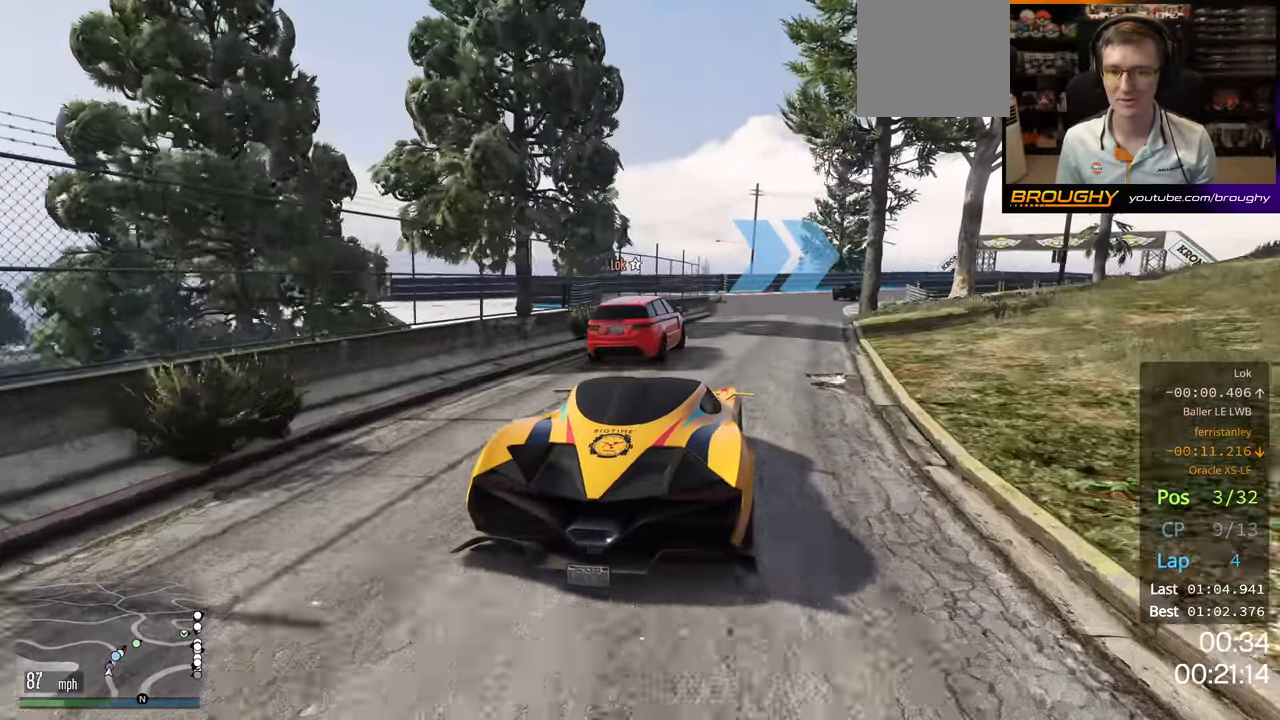
{"buttons": ["R2"], "left_stick": "center", "right_stick": "center", "events": [[166, "left_stick", "right"], [250, "R2", "down"], [366, "left_stick", "center"]]}
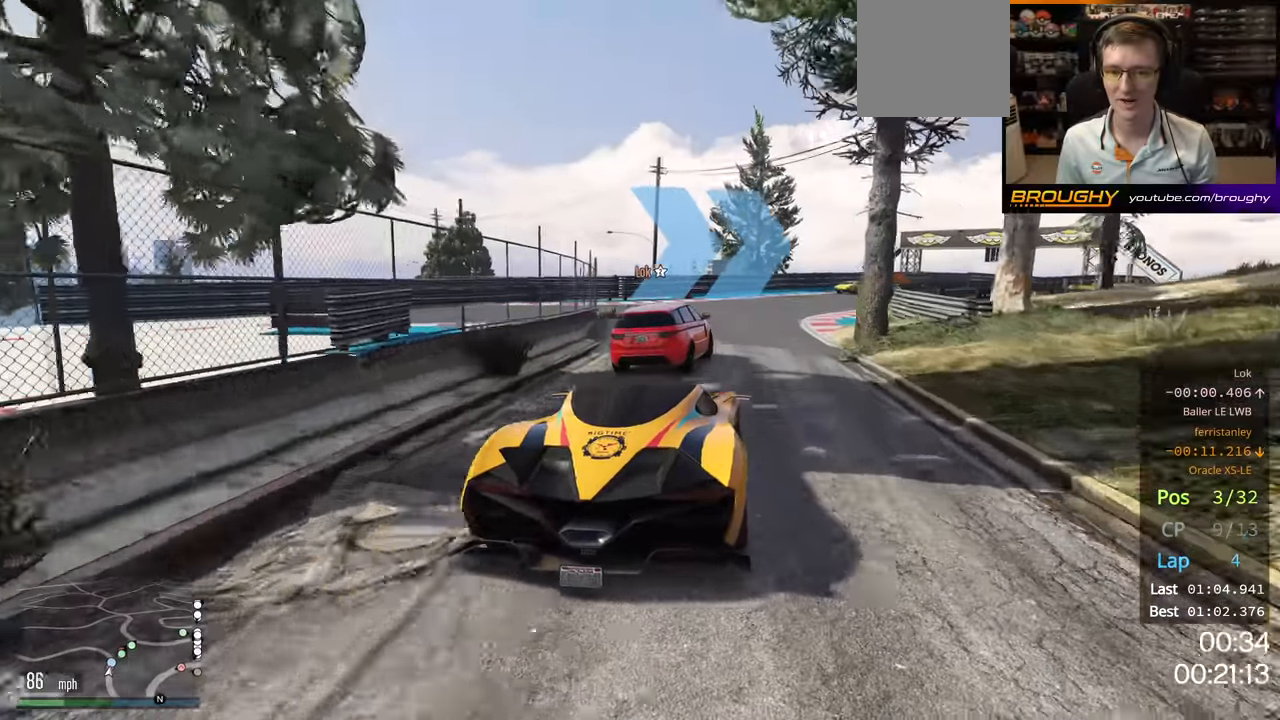
{"buttons": ["R2"], "left_stick": "center", "right_stick": "center", "events": [[83, "left_stick", "right"], [350, "left_stick", "center"]]}